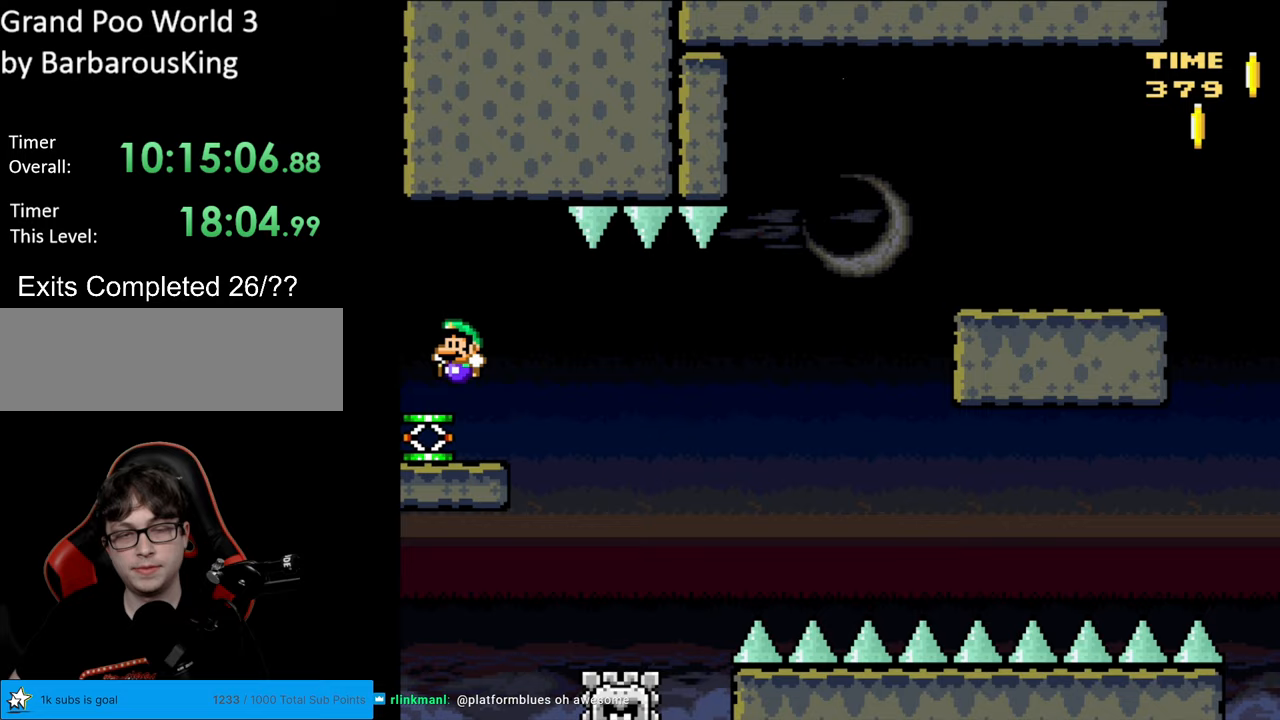
Gameplay with a controller (Nintendo layout); each line is a JSON object with the inputs held at the frame after it. "events" lists button and stick changes between this image and that frame as [ms after this image, input, new state], when the widget could be followed in between. Not read: L3 R3.
{"buttons": ["Y", "DPAD_LEFT"], "events": [[233, "DPAD_RIGHT", "down"], [367, "DPAD_RIGHT", "up"], [467, "DPAD_LEFT", "down"]]}
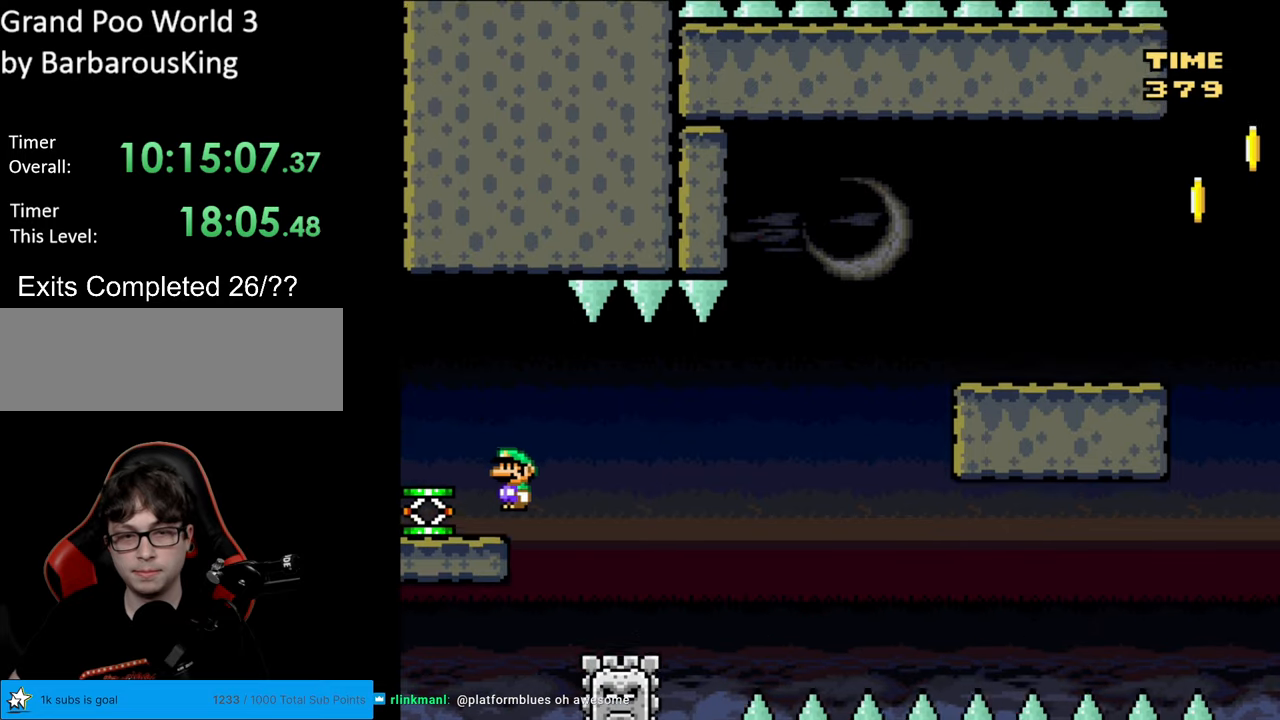
{"buttons": ["Y"], "events": [[383, "DPAD_LEFT", "up"]]}
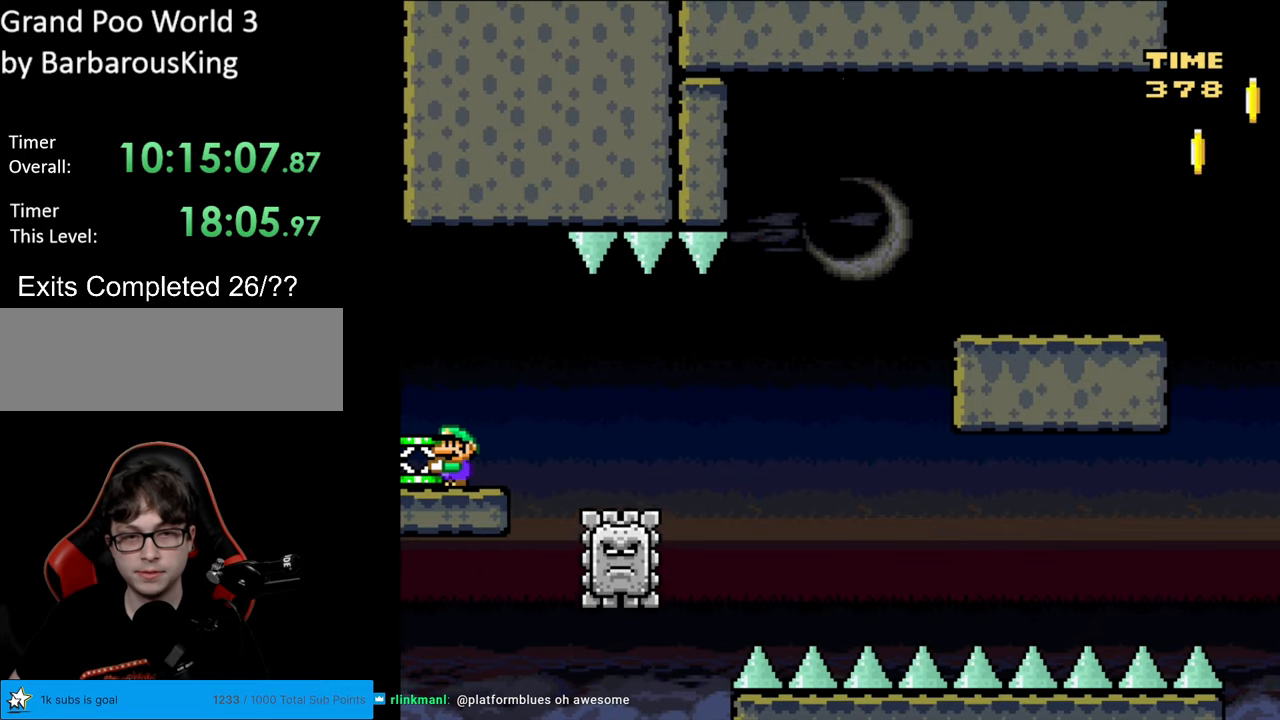
{"buttons": ["Y"], "events": [[133, "DPAD_RIGHT", "down"], [217, "DPAD_RIGHT", "up"]]}
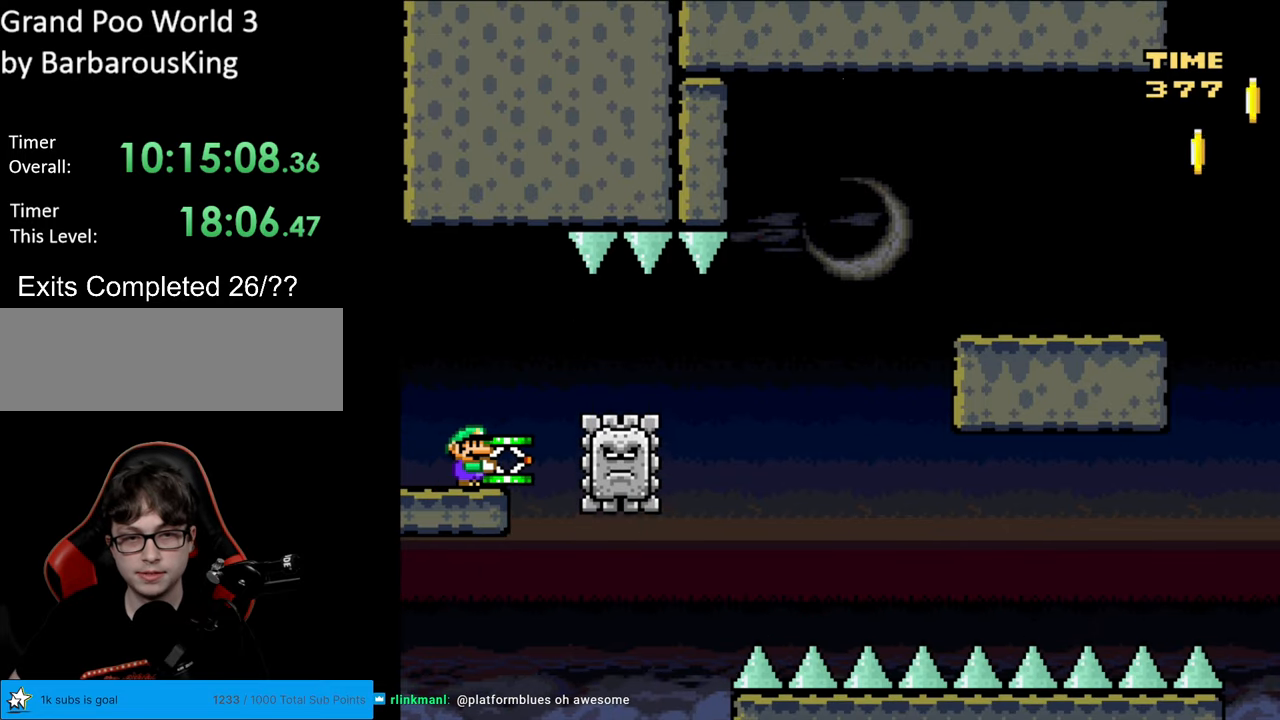
{"buttons": ["Y"], "events": [[150, "DPAD_RIGHT", "down"], [233, "DPAD_RIGHT", "up"]]}
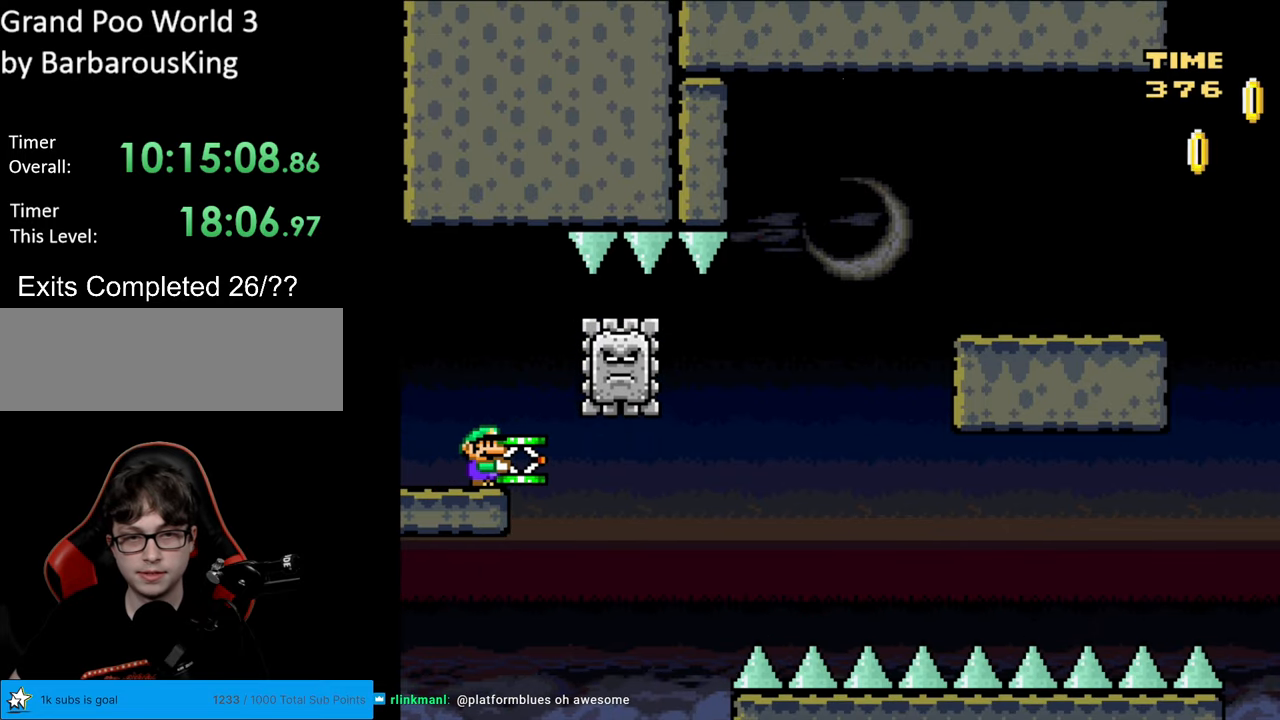
{"buttons": ["Y"], "events": [[217, "DPAD_RIGHT", "down"], [300, "DPAD_RIGHT", "up"]]}
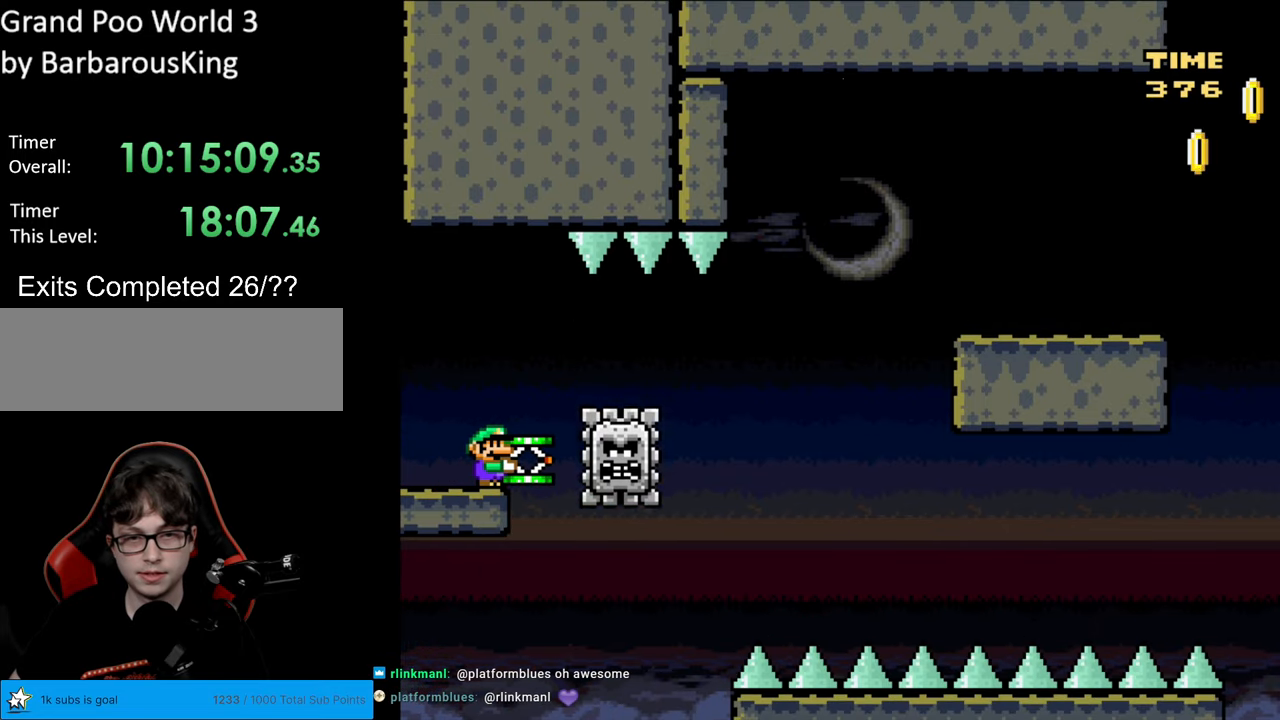
{"buttons": ["Y", "DPAD_UP"], "events": [[500, "DPAD_UP", "down"]]}
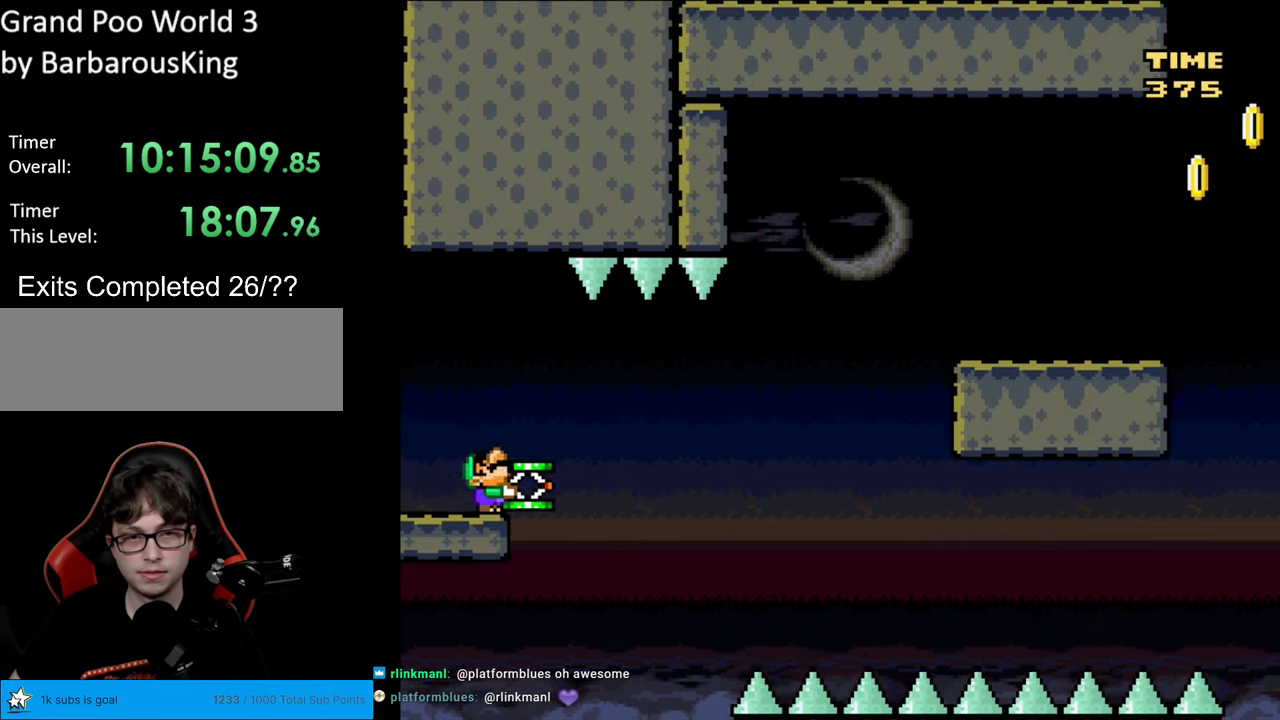
{"buttons": ["X"], "events": [[83, "Y", "up"], [167, "X", "down"], [267, "DPAD_UP", "up"]]}
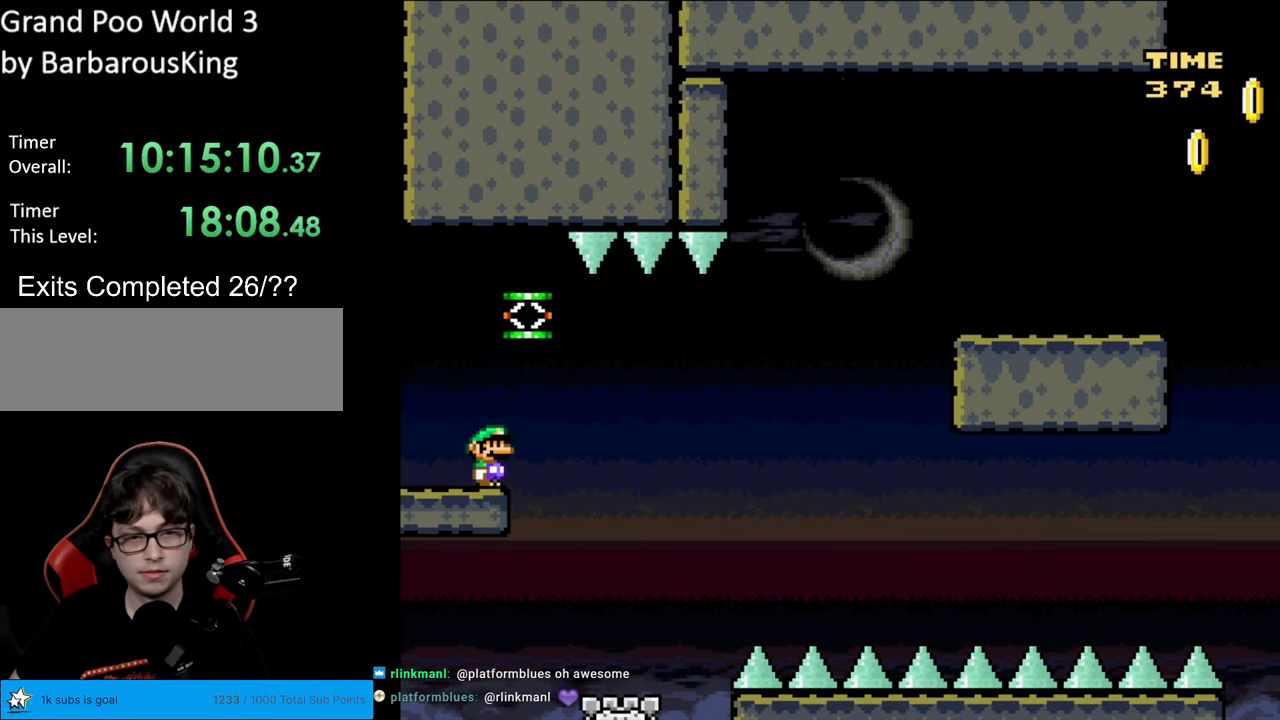
{"buttons": ["X", "DPAD_RIGHT"], "events": [[150, "A", "down"], [383, "A", "up"], [450, "DPAD_RIGHT", "down"]]}
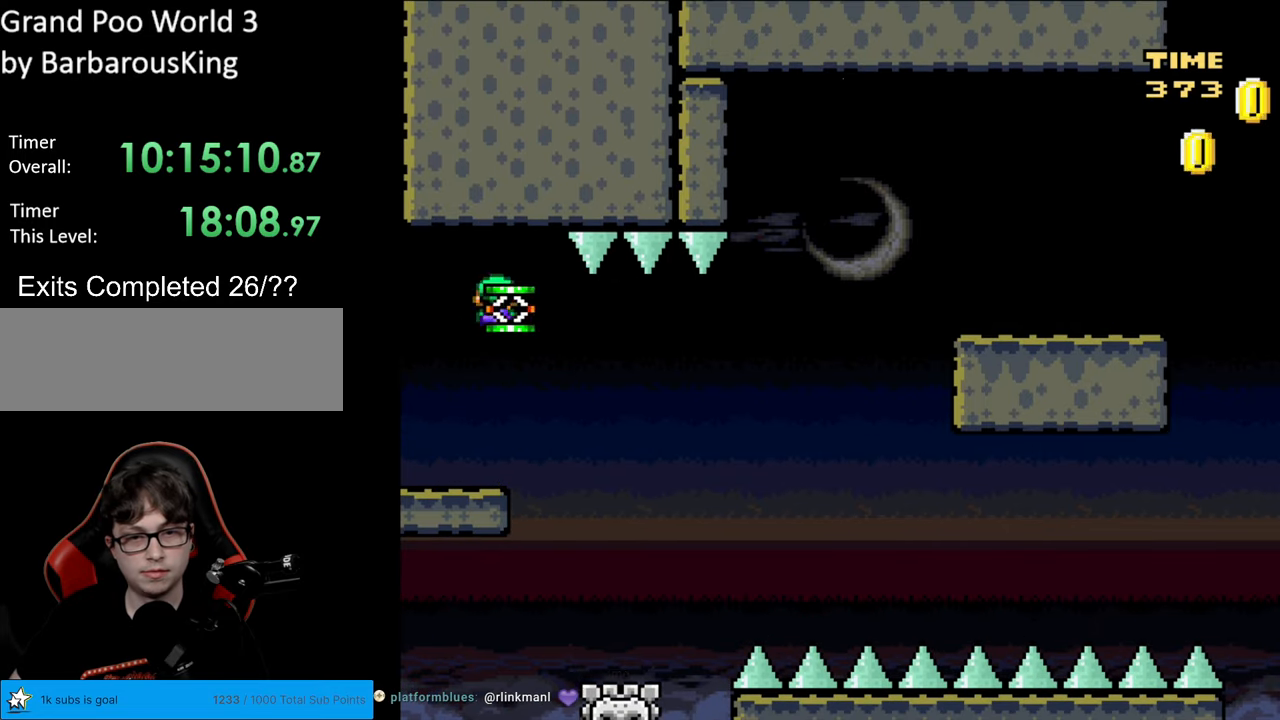
{"buttons": ["A", "X"], "events": [[117, "DPAD_RIGHT", "up"], [167, "A", "down"]]}
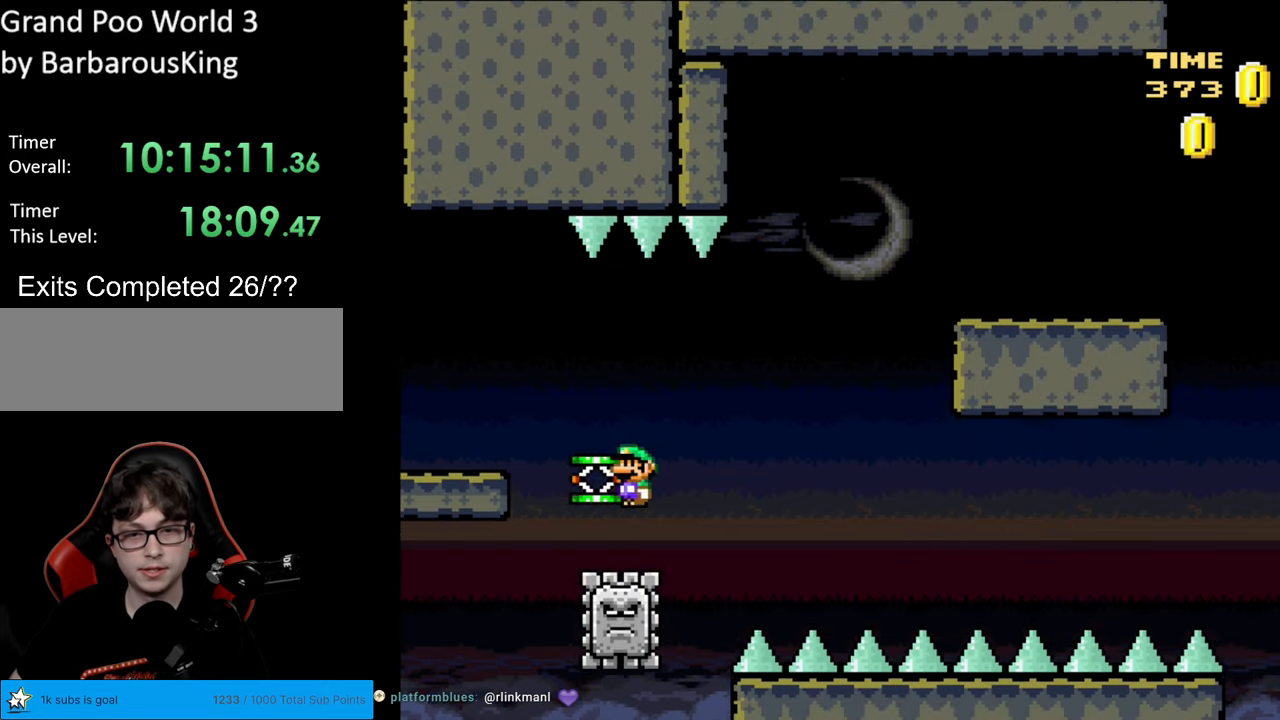
{"buttons": ["A", "X", "DPAD_RIGHT"], "events": [[300, "DPAD_RIGHT", "down"]]}
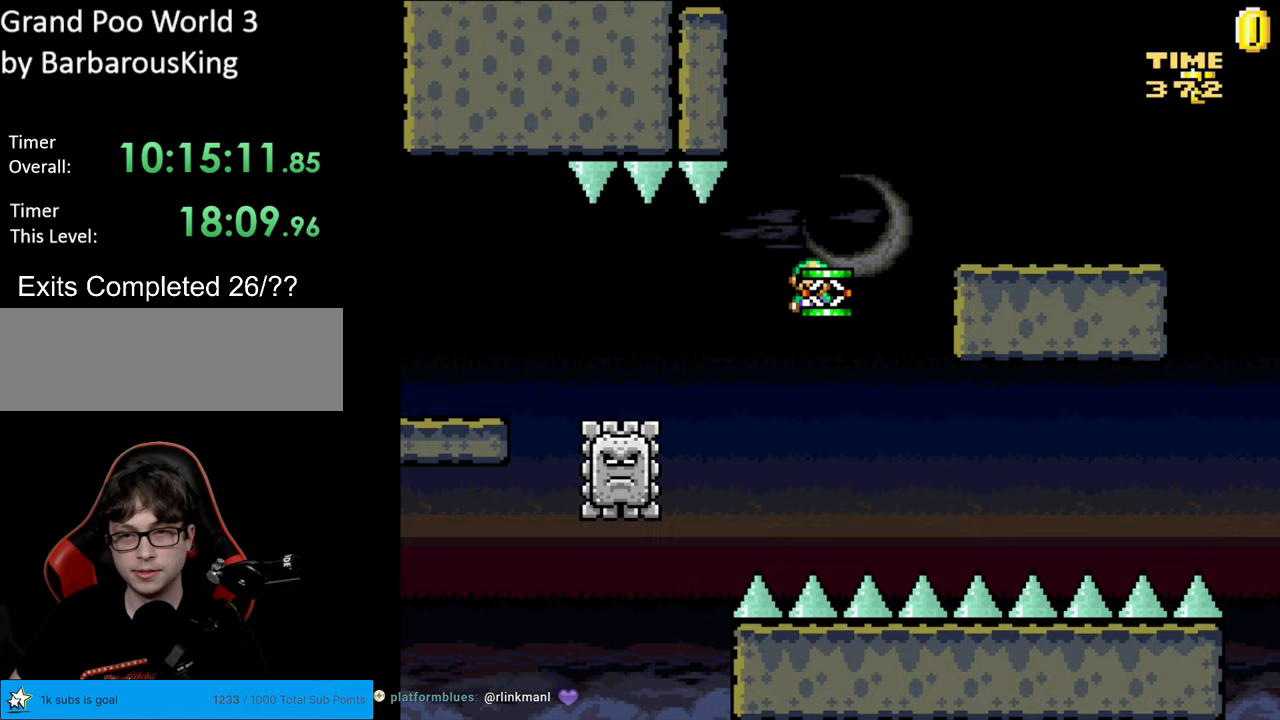
{"buttons": ["A", "X", "DPAD_LEFT"], "events": [[333, "DPAD_RIGHT", "up"], [350, "DPAD_UP", "down"], [367, "DPAD_LEFT", "down"], [367, "DPAD_UP", "up"]]}
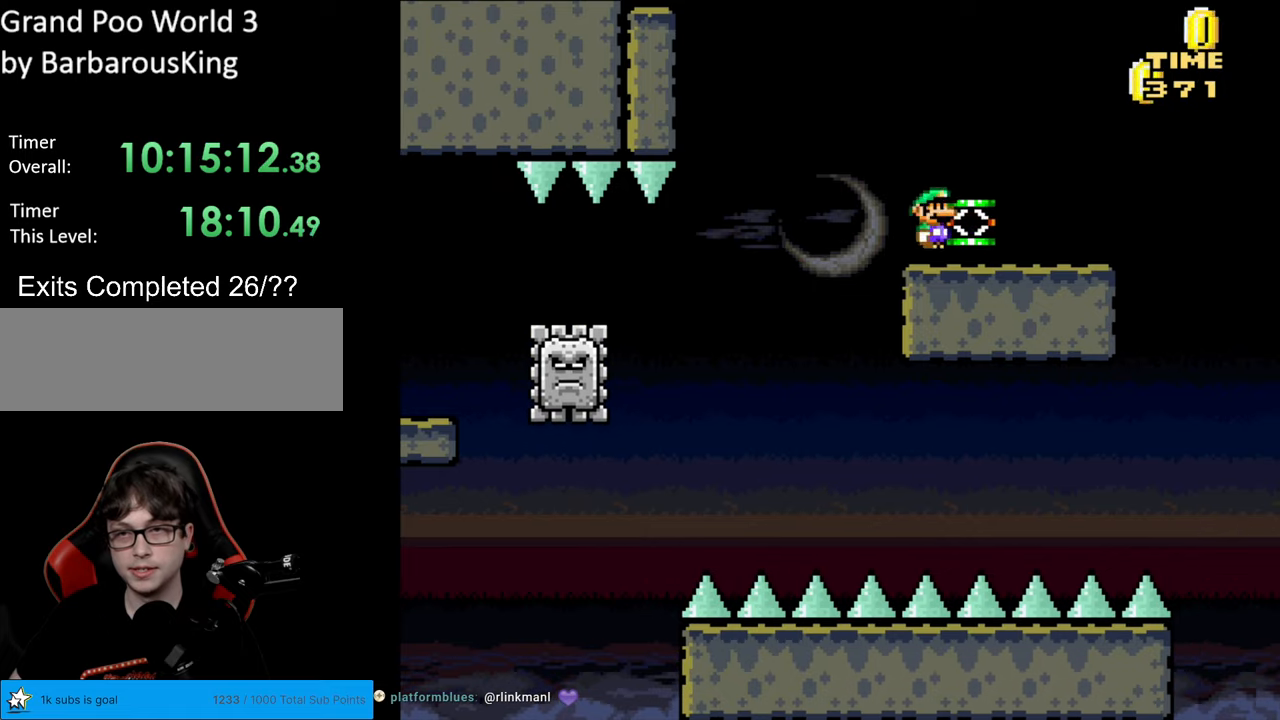
{"buttons": ["Y", "DPAD_RIGHT"], "events": [[17, "DPAD_LEFT", "up"], [83, "DPAD_RIGHT", "down"], [117, "A", "up"], [150, "Y", "down"], [167, "X", "up"]]}
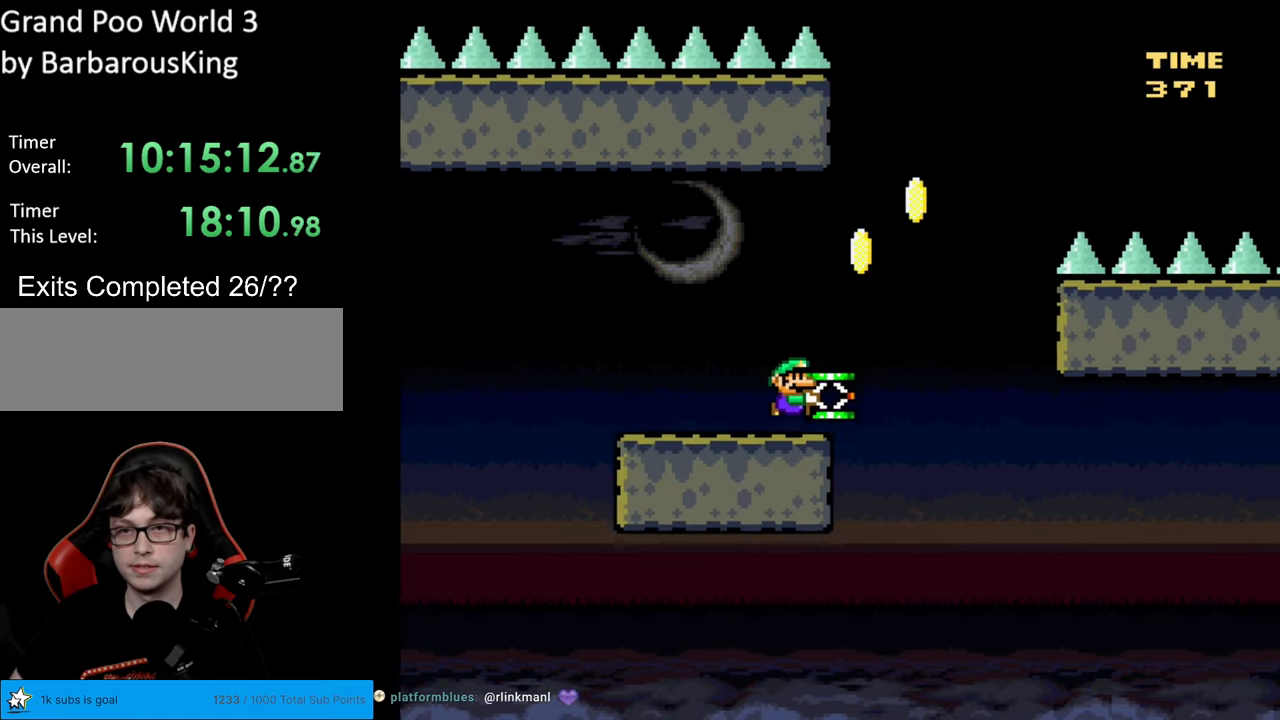
{"buttons": ["B", "Y"], "events": [[17, "B", "down"], [117, "DPAD_RIGHT", "up"]]}
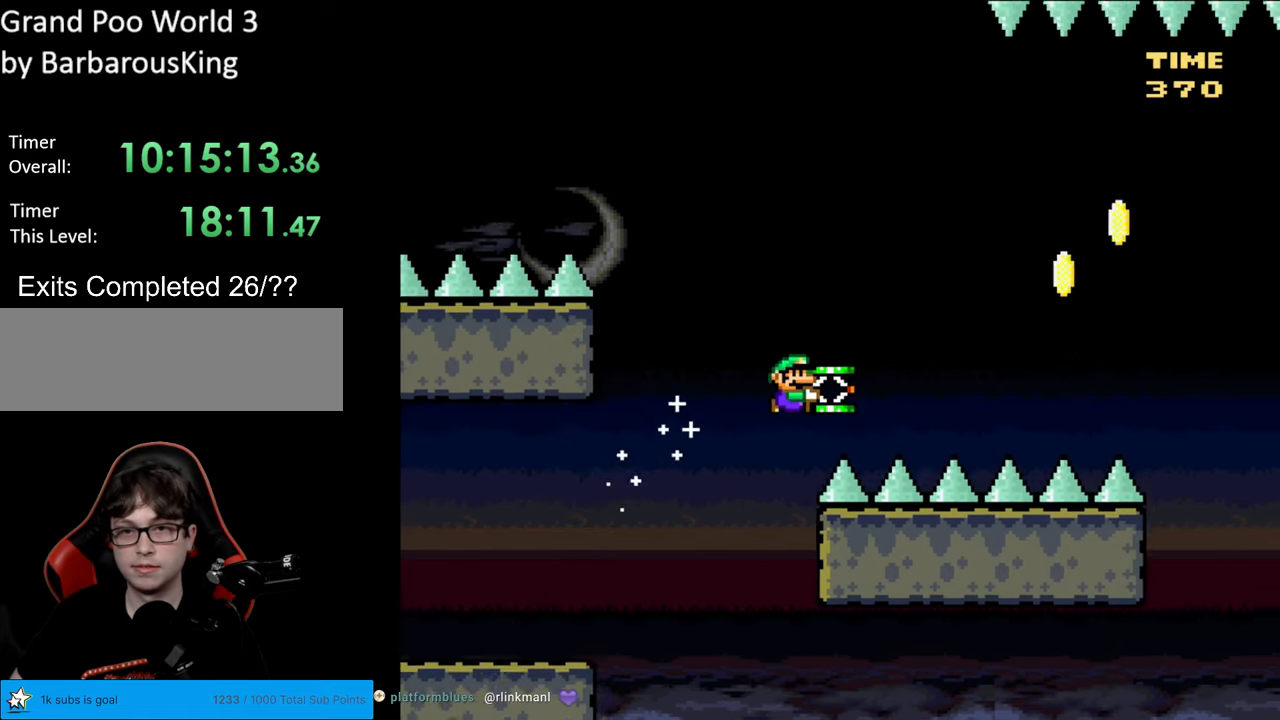
{"buttons": ["Y"], "events": [[100, "Y", "up"], [383, "Y", "down"], [500, "B", "up"]]}
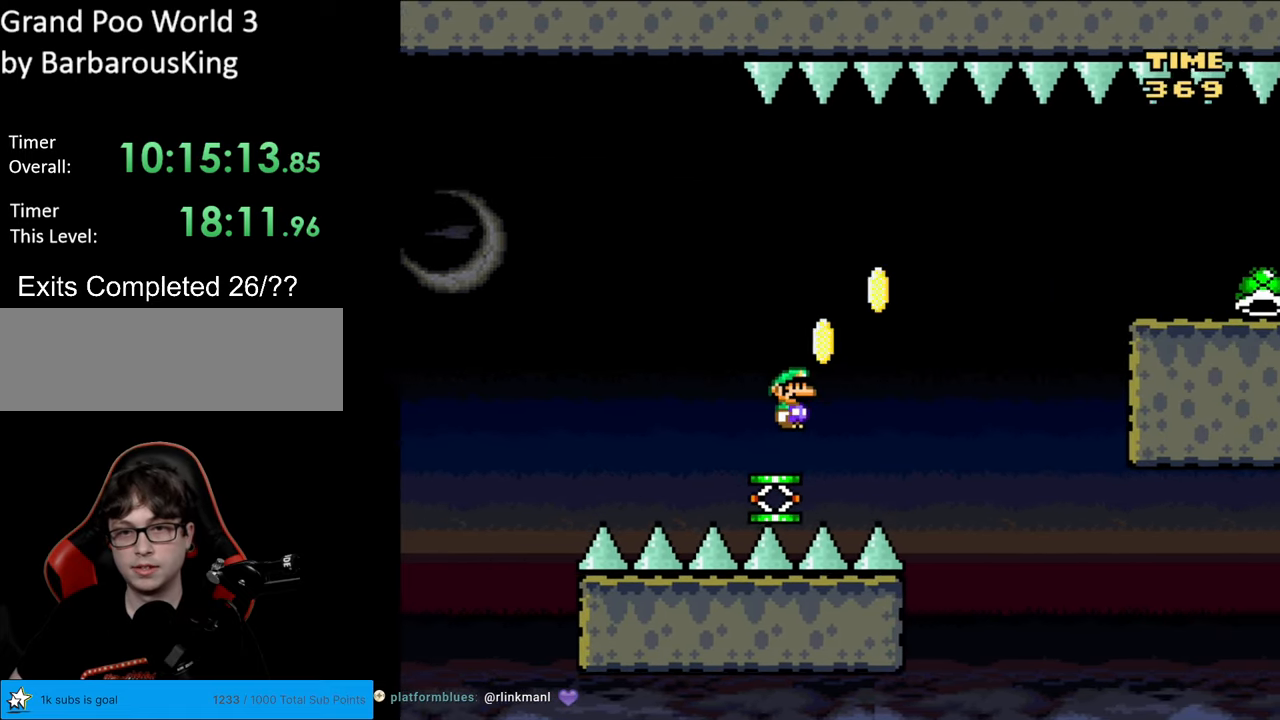
{"buttons": ["B", "Y"], "events": [[67, "DPAD_LEFT", "down"], [200, "B", "down"], [367, "DPAD_UP", "down"], [383, "DPAD_LEFT", "up"], [400, "DPAD_UP", "up"], [417, "DPAD_RIGHT", "down"], [483, "DPAD_RIGHT", "up"]]}
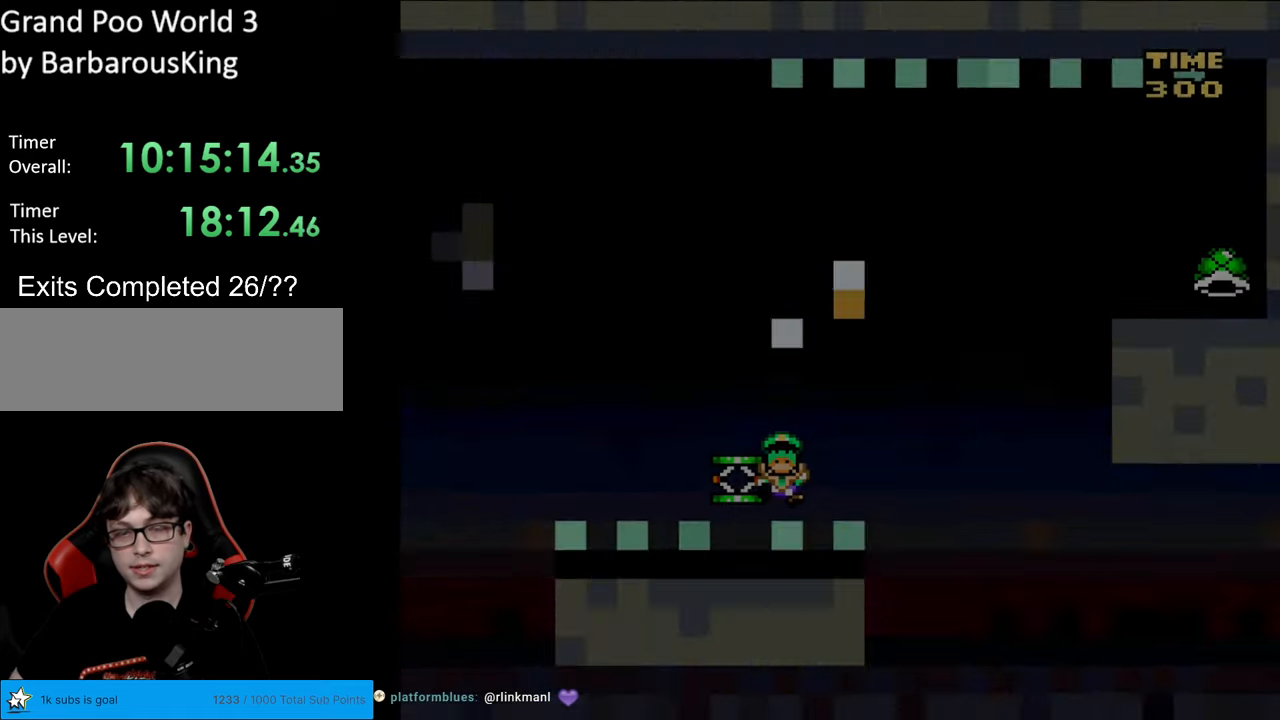
{"buttons": [], "events": [[33, "B", "up"], [50, "Y", "up"]]}
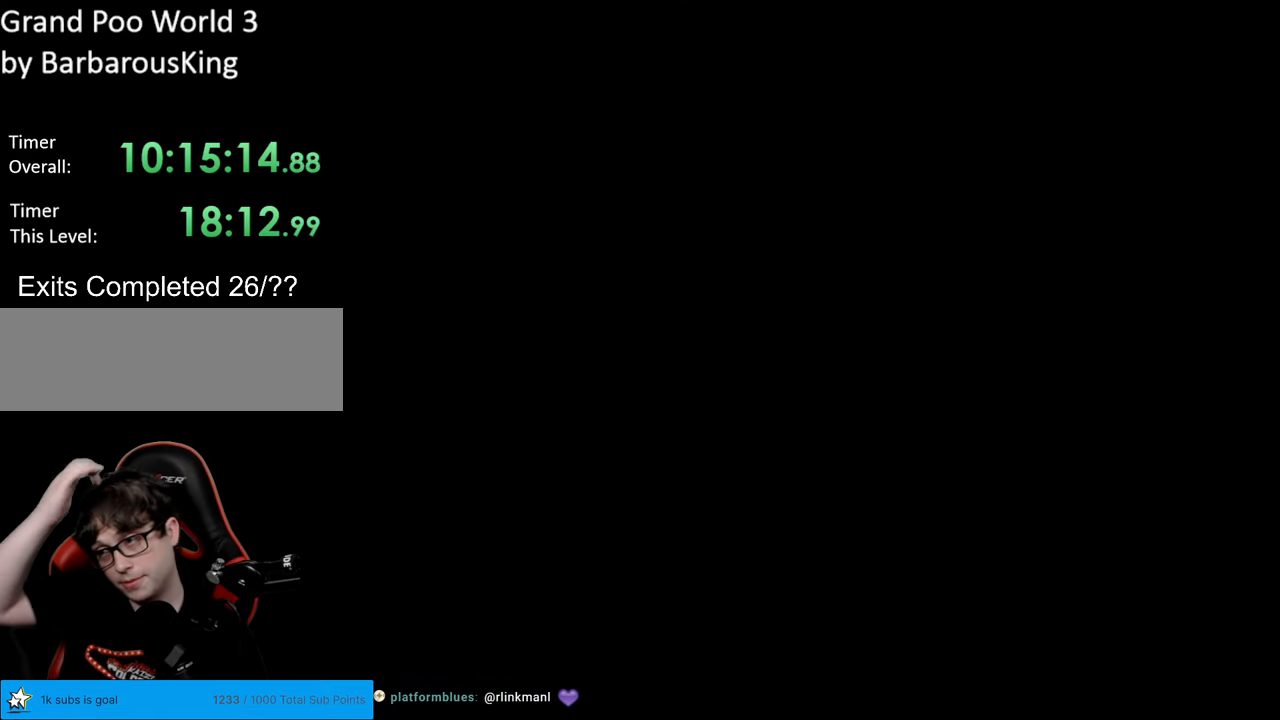
{"buttons": [], "events": []}
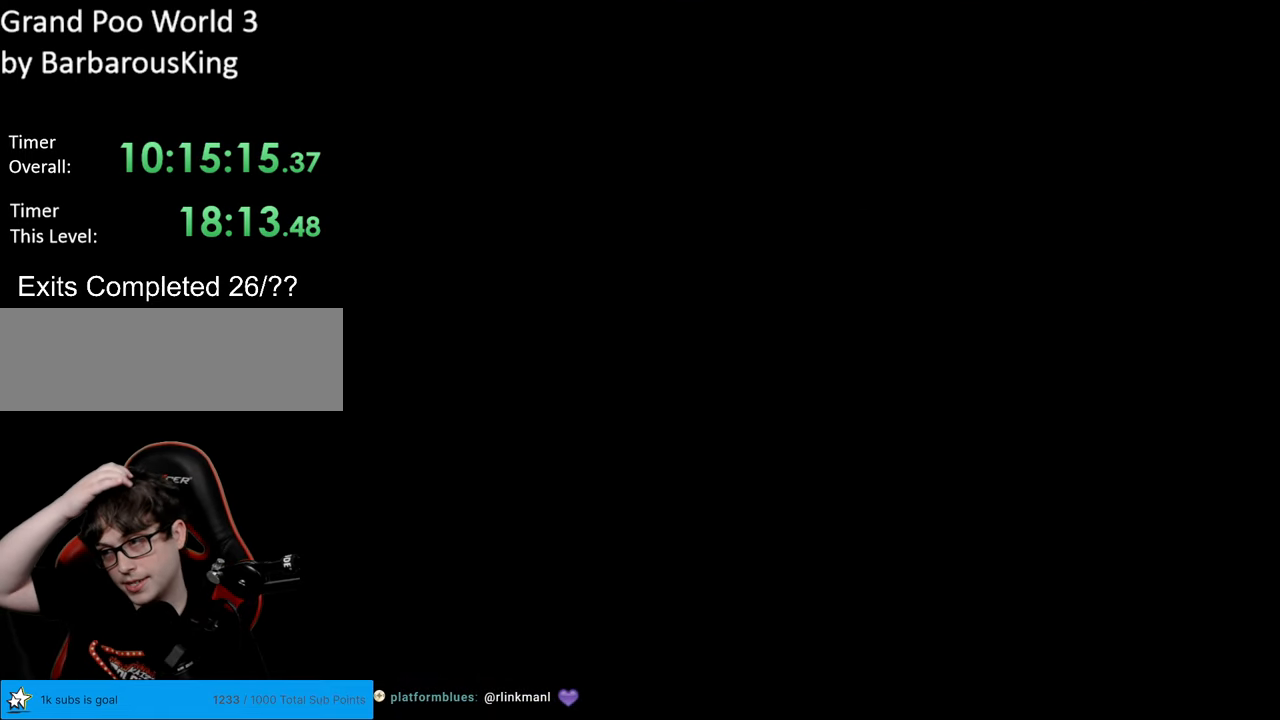
{"buttons": [], "events": []}
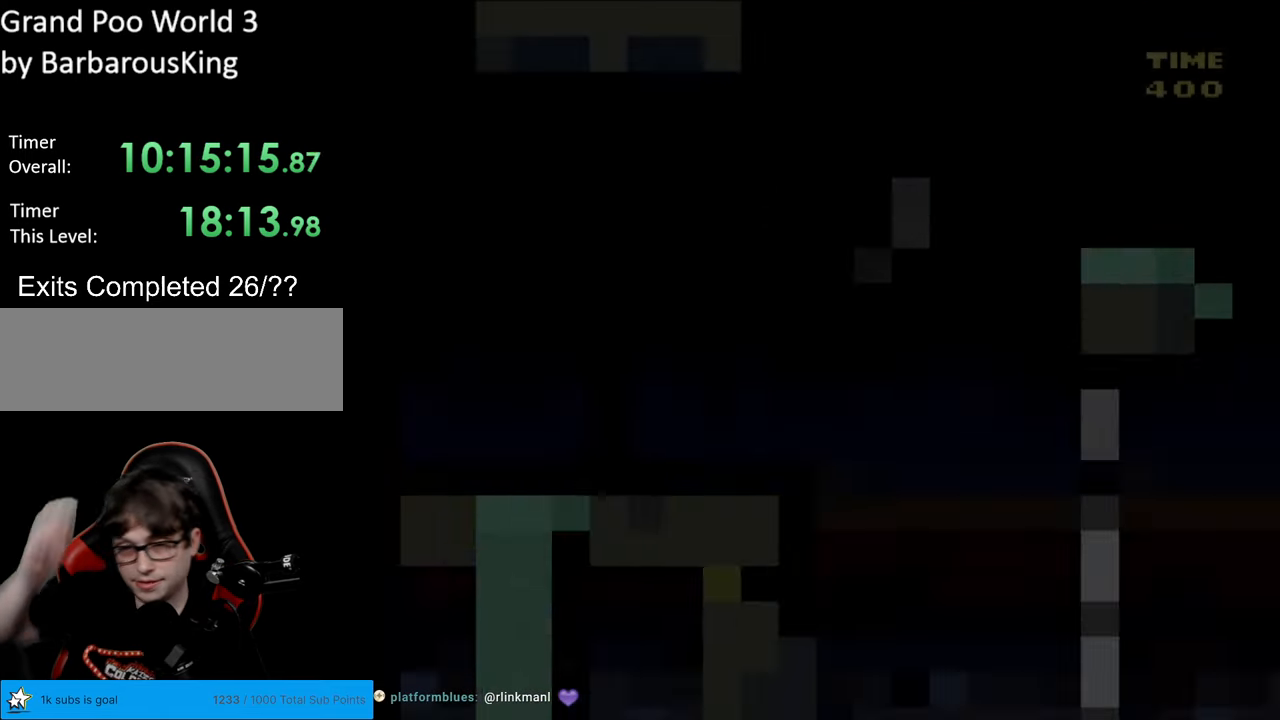
{"buttons": ["Y", "DPAD_RIGHT"], "events": [[283, "DPAD_RIGHT", "down"], [367, "Y", "down"]]}
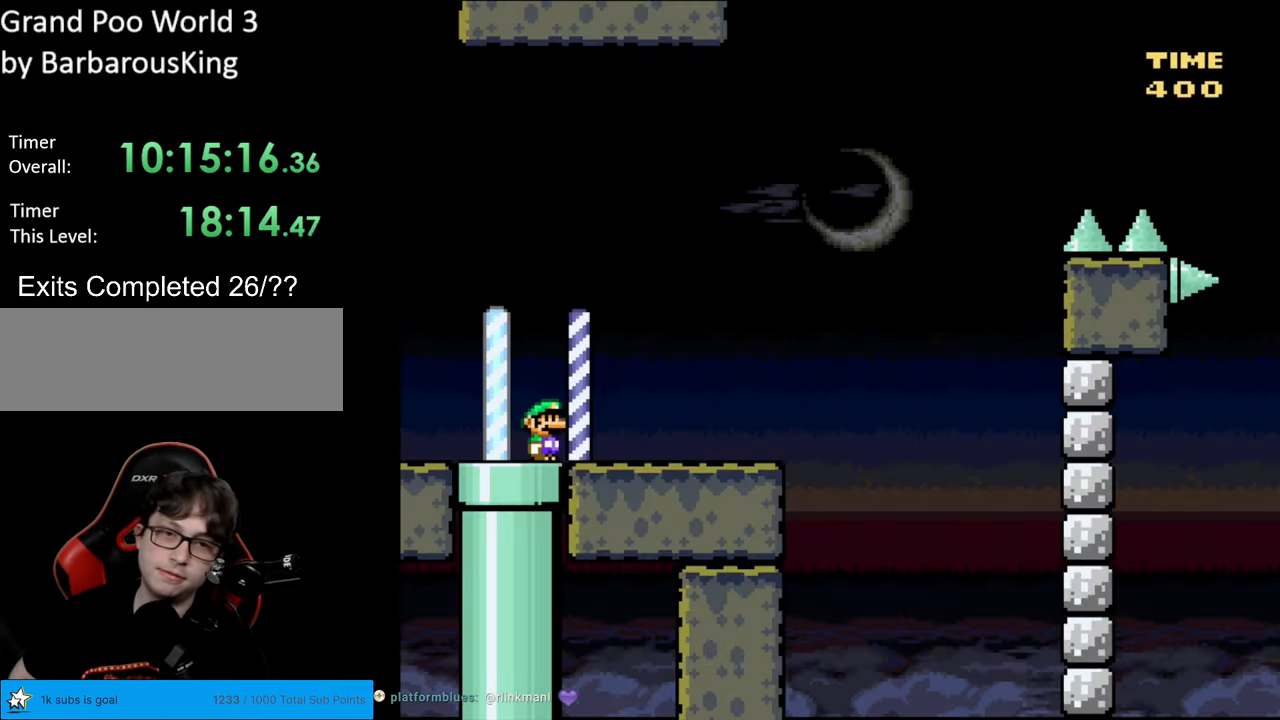
{"buttons": ["Y", "DPAD_RIGHT"], "events": []}
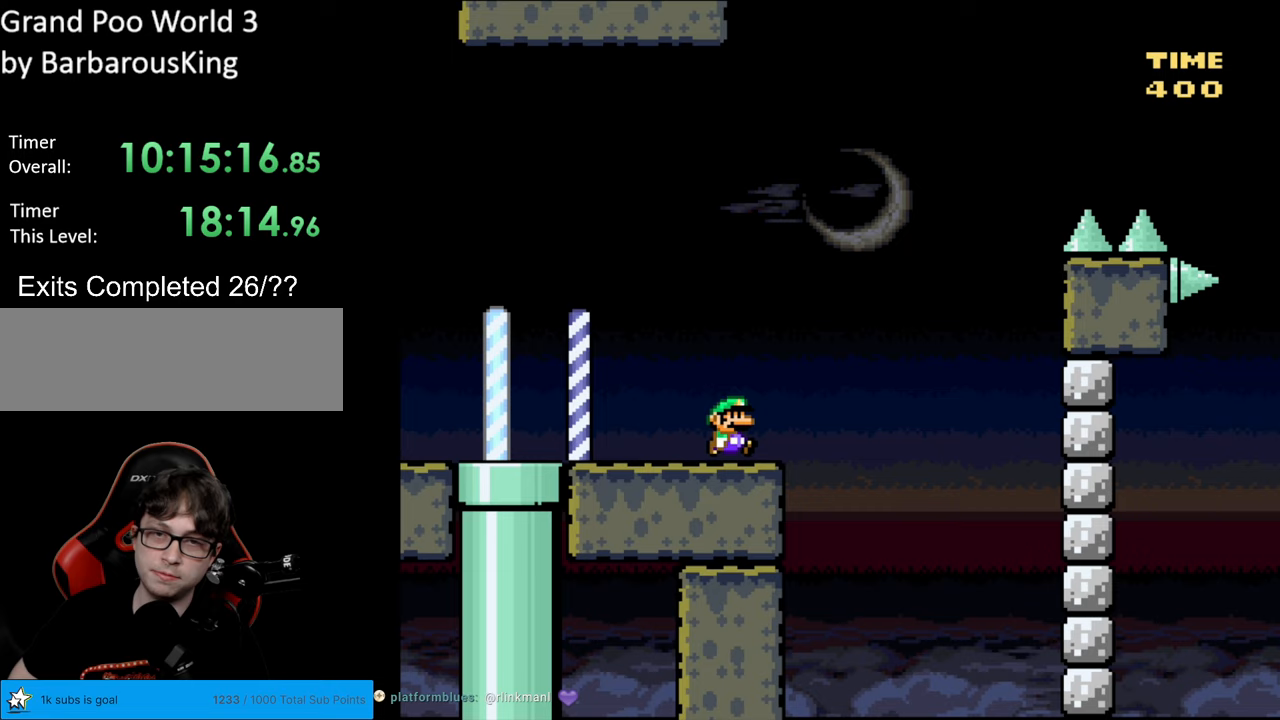
{"buttons": ["B", "Y", "DPAD_RIGHT"], "events": [[33, "B", "down"]]}
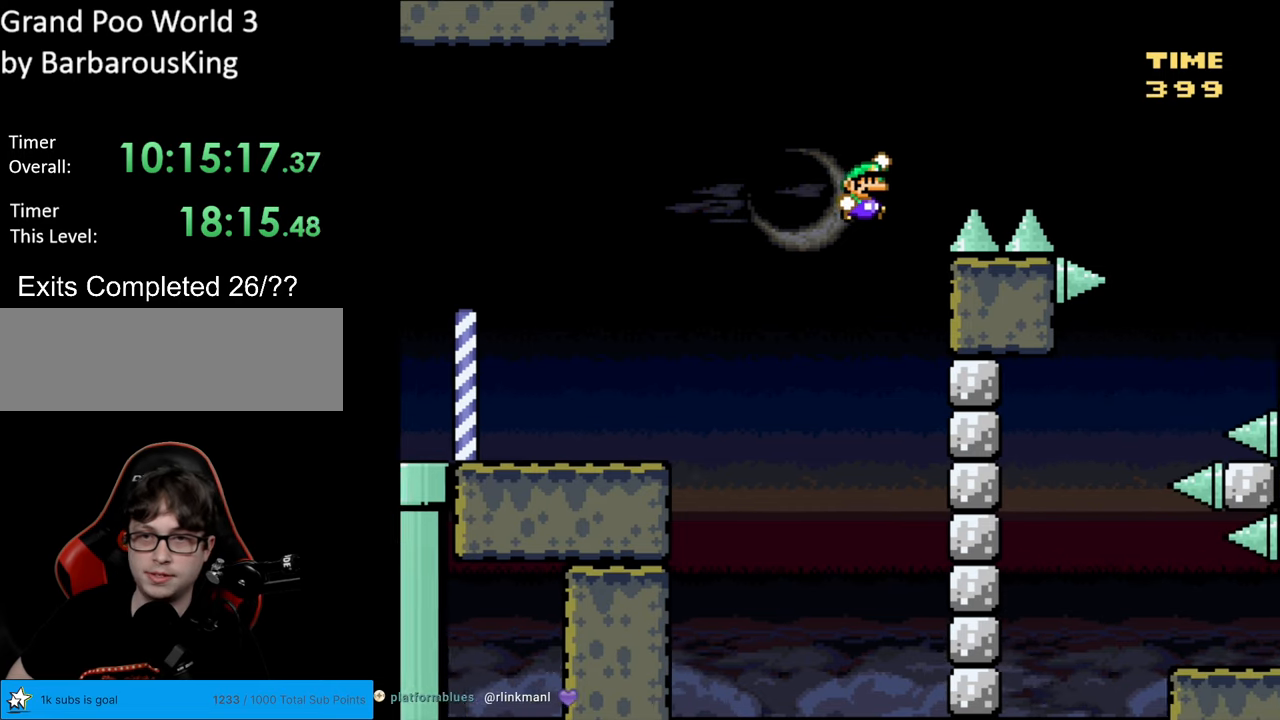
{"buttons": ["B", "Y", "DPAD_RIGHT"], "events": []}
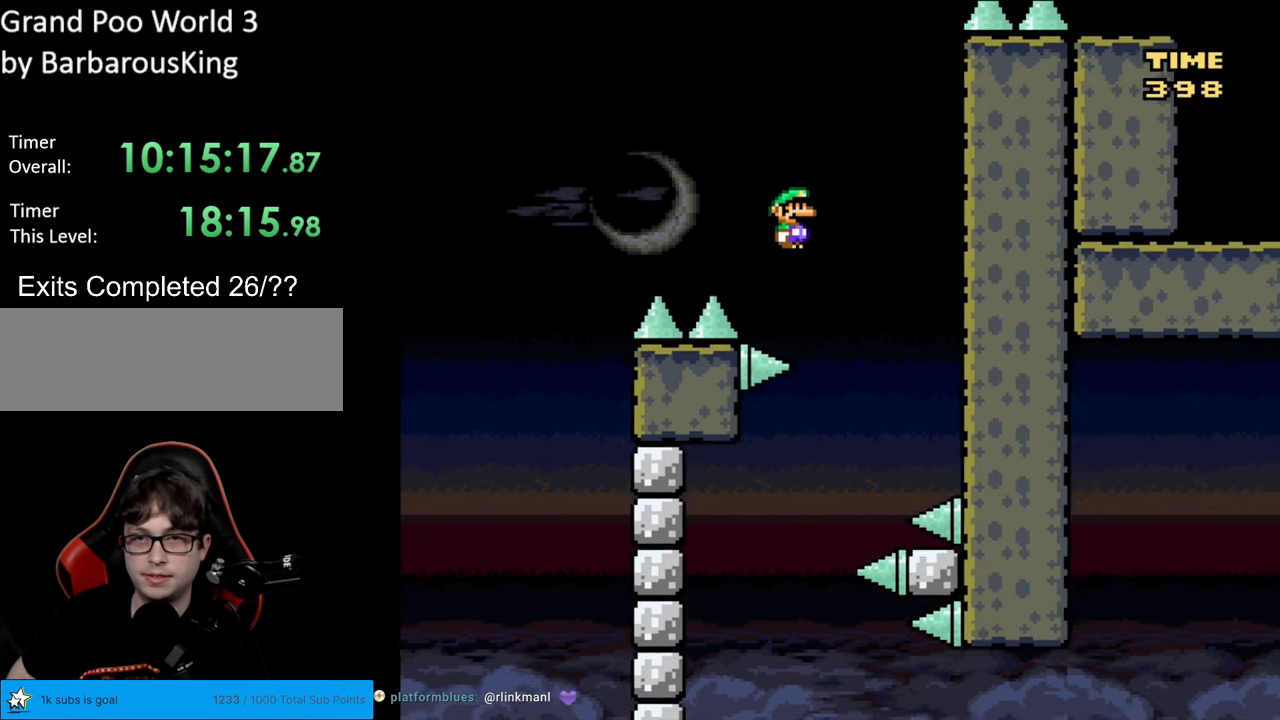
{"buttons": ["B", "Y"], "events": [[250, "DPAD_RIGHT", "up"]]}
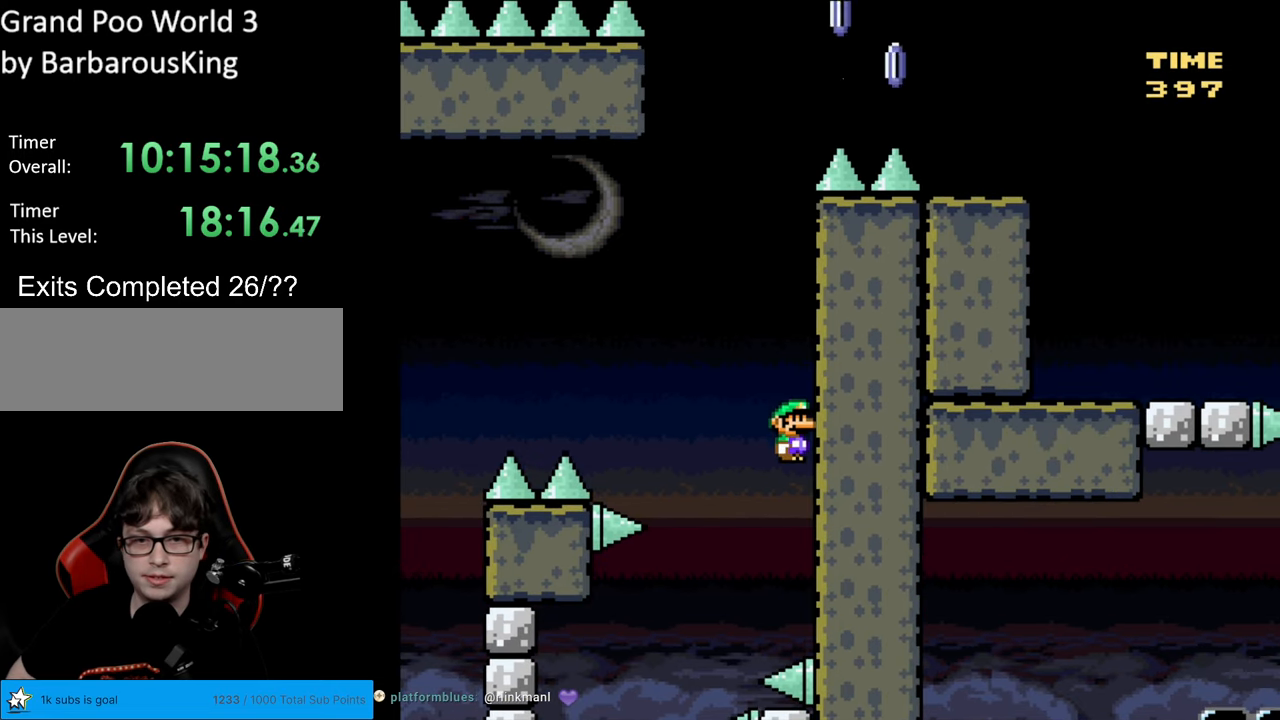
{"buttons": ["B", "Y", "DPAD_LEFT"], "events": [[133, "DPAD_LEFT", "down"], [283, "DPAD_LEFT", "up"], [433, "DPAD_LEFT", "down"]]}
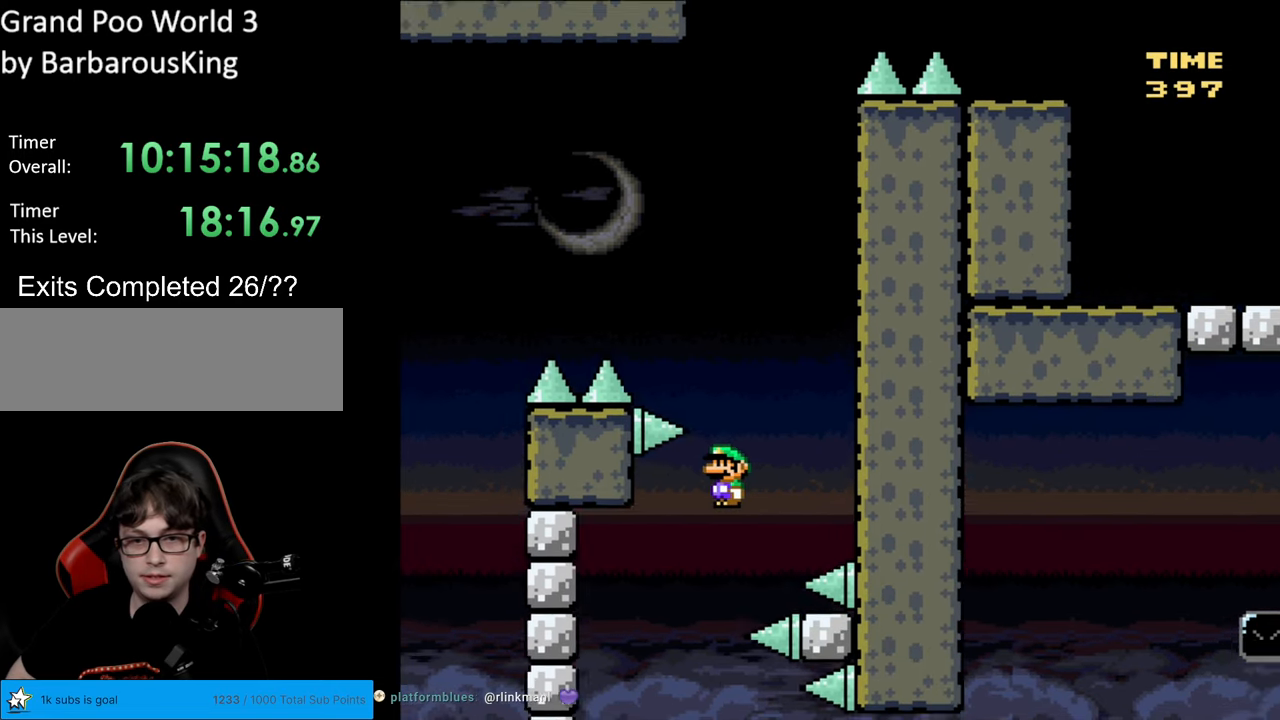
{"buttons": ["B", "Y", "DPAD_RIGHT"], "events": [[50, "DPAD_LEFT", "up"], [150, "DPAD_RIGHT", "down"]]}
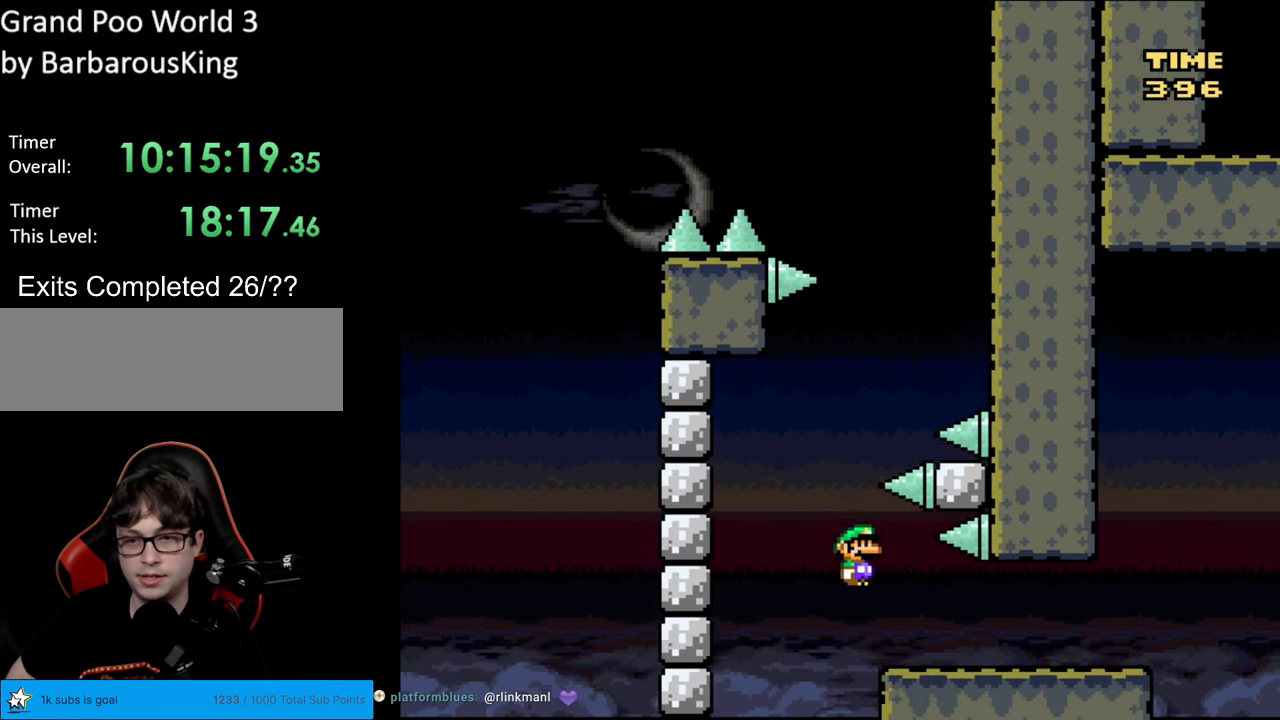
{"buttons": ["Y", "DPAD_RIGHT"], "events": [[233, "B", "up"]]}
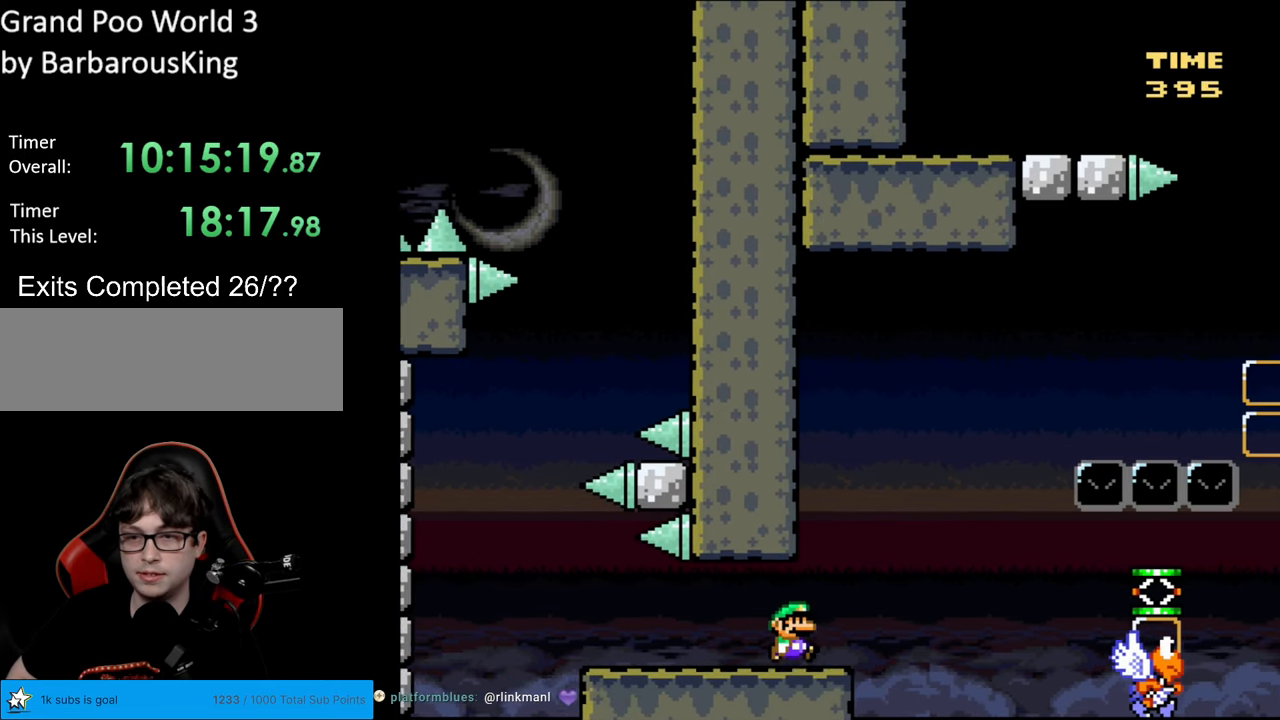
{"buttons": ["B", "Y", "DPAD_RIGHT"], "events": [[33, "B", "down"]]}
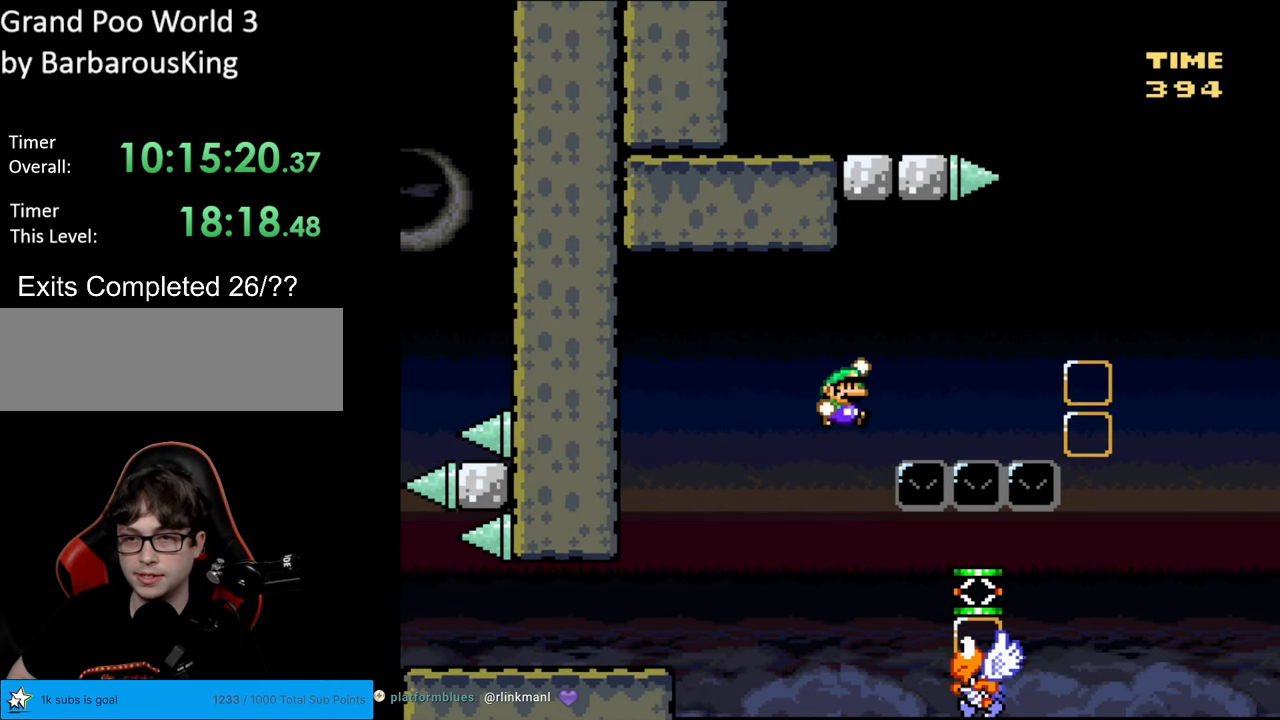
{"buttons": ["B", "Y", "DPAD_RIGHT"], "events": []}
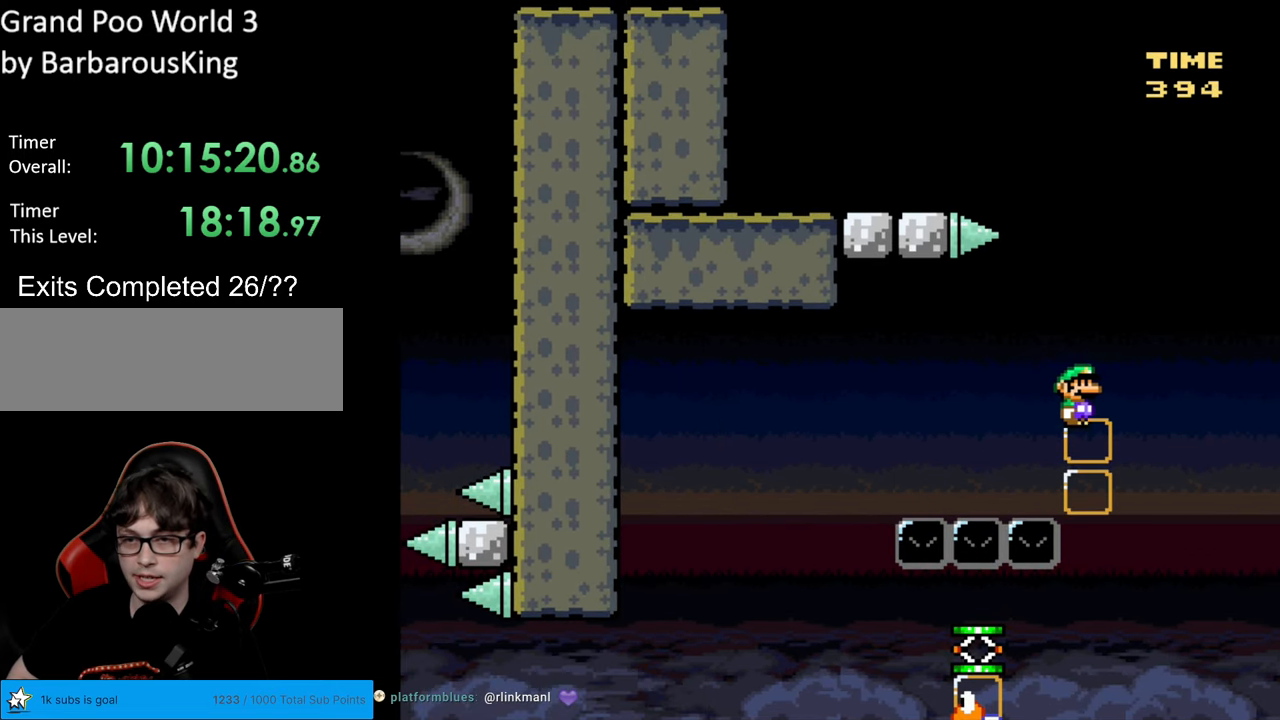
{"buttons": ["B", "Y"], "events": [[183, "DPAD_RIGHT", "up"]]}
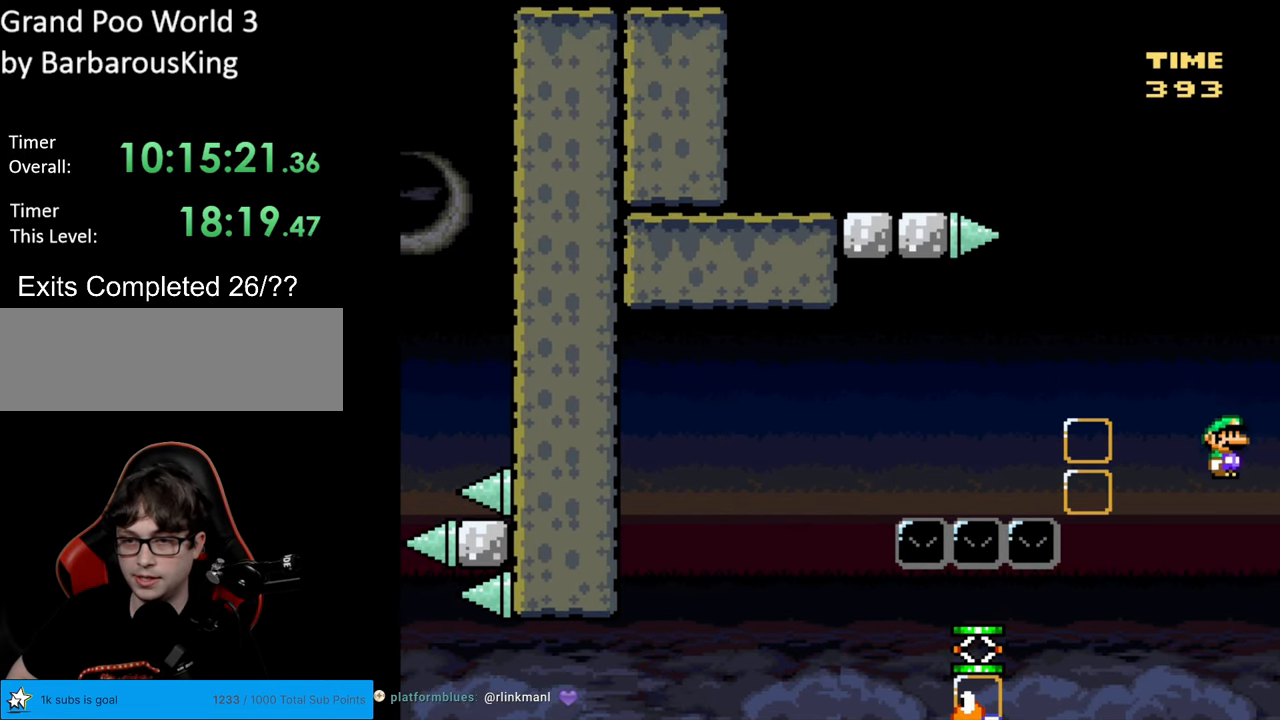
{"buttons": ["B", "Y", "DPAD_LEFT"], "events": [[150, "DPAD_LEFT", "down"], [333, "DPAD_LEFT", "up"], [383, "DPAD_LEFT", "down"]]}